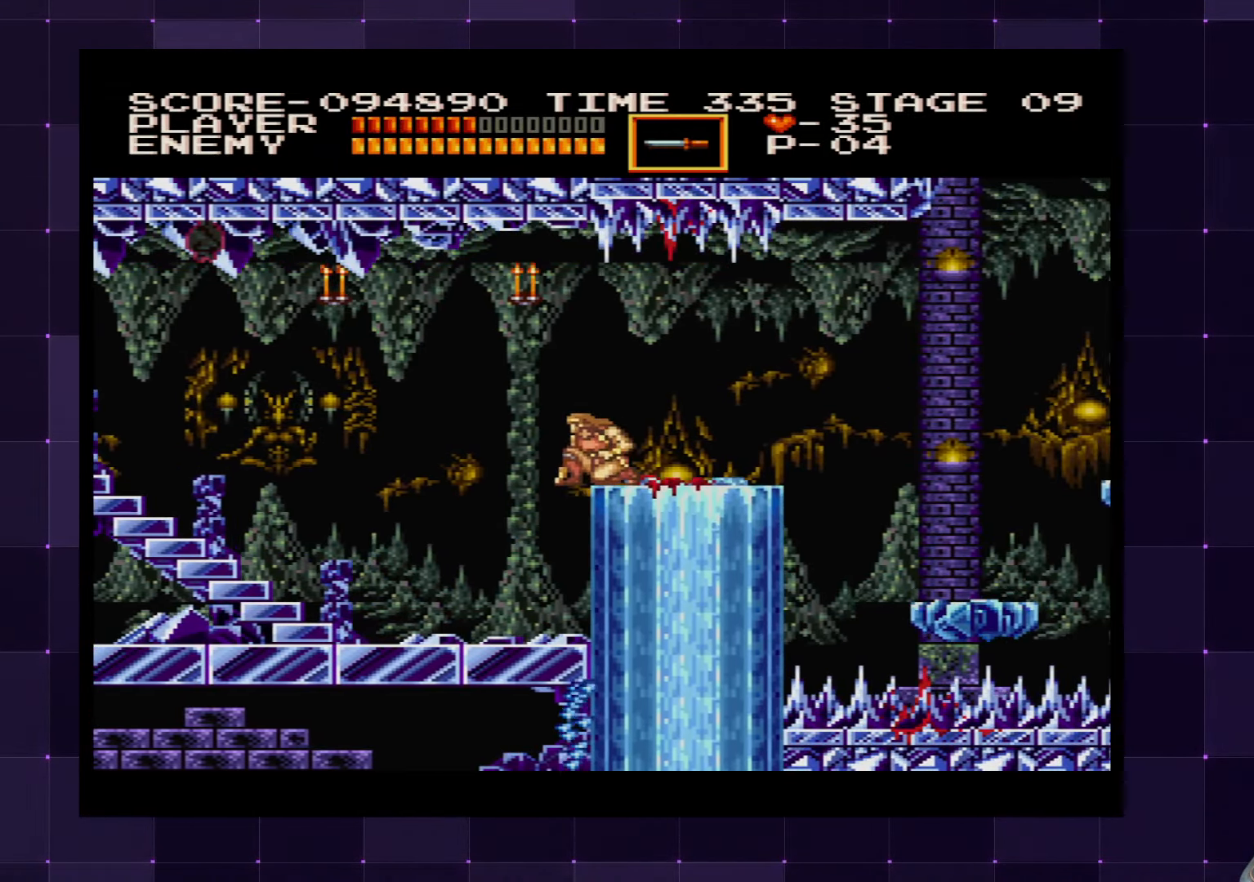
Gameplay with a controller (PlayStation layout); each line is a JSON object with the inputs held at the frame after it. "events" lists button and stick changes between this image and that frame as [ms after this image, input, new state], when the widget could be followed in between. Not read: L3 R3.
{"buttons": ["SQUARE", "DPAD_DOWN"], "left_stick": "center", "right_stick": "center", "events": [[417, "SQUARE", "down"]]}
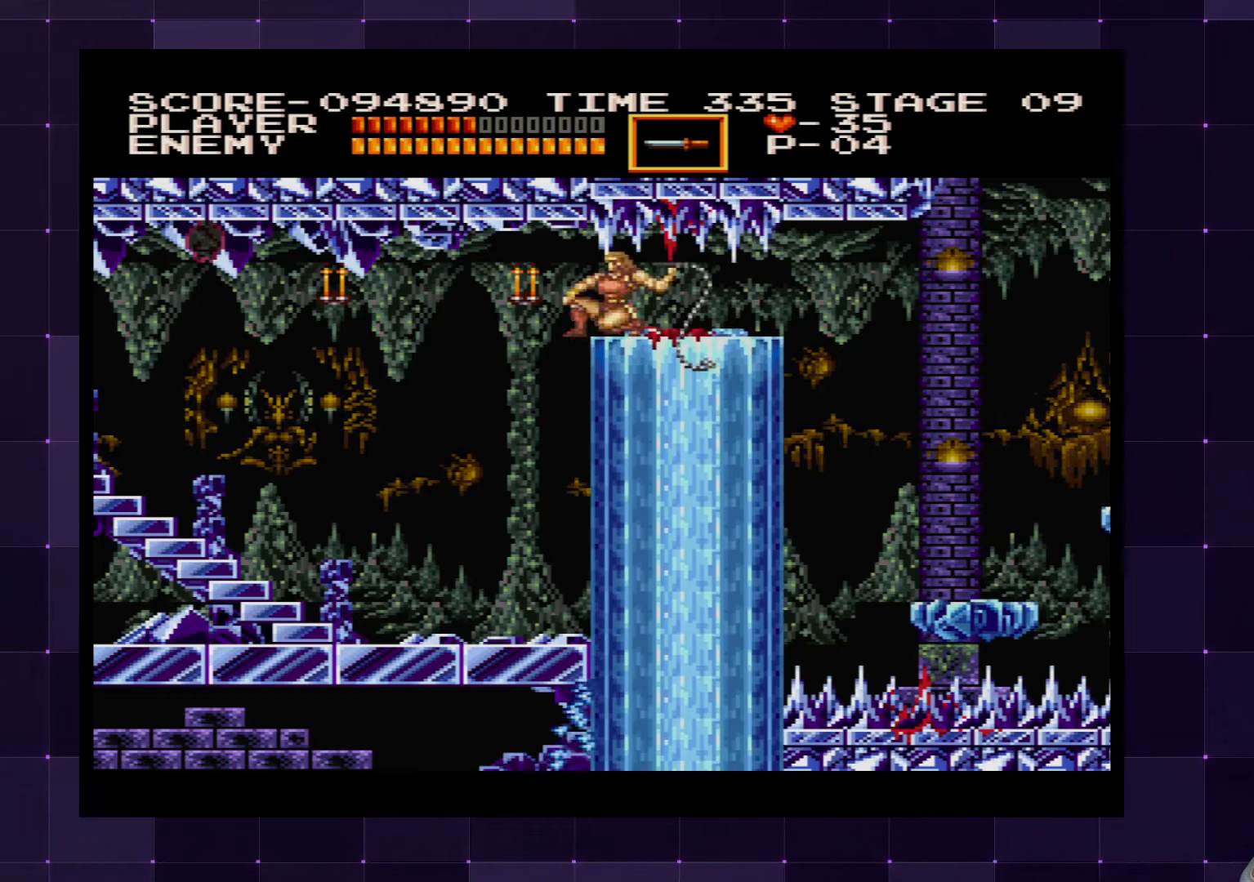
{"buttons": ["DPAD_DOWN"], "left_stick": "center", "right_stick": "center", "events": [[50, "SQUARE", "up"]]}
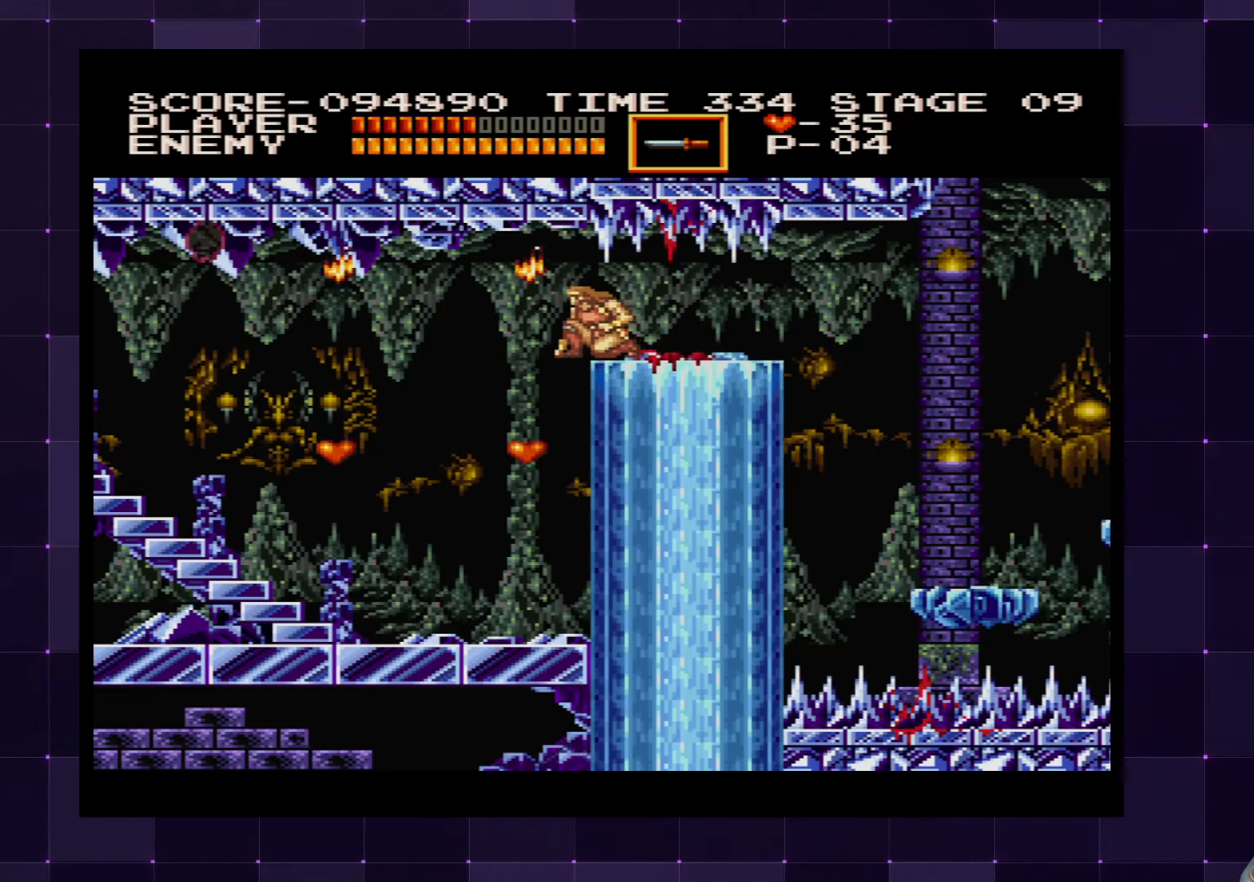
{"buttons": ["DPAD_DOWN"], "left_stick": "center", "right_stick": "center", "events": []}
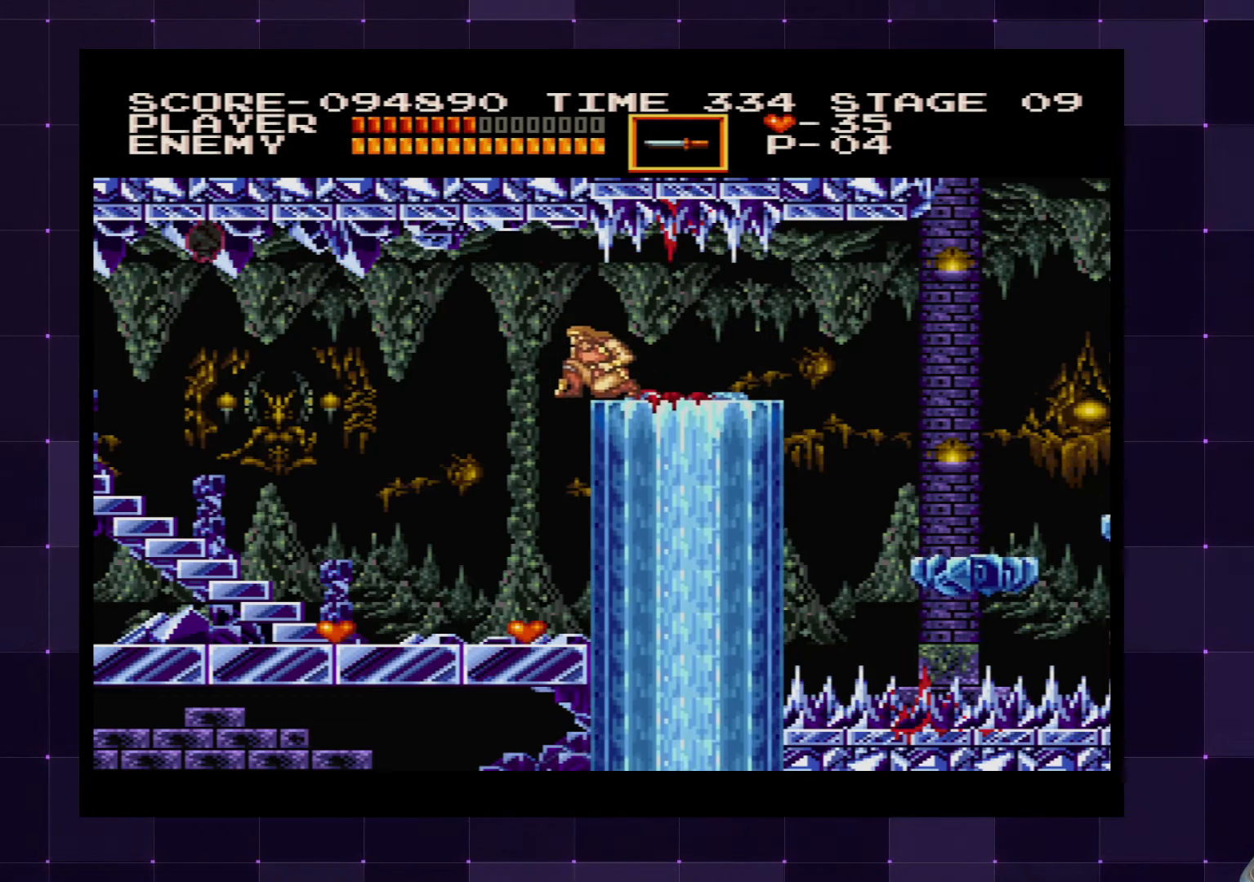
{"buttons": ["DPAD_LEFT"], "left_stick": "center", "right_stick": "center", "events": [[184, "DPAD_LEFT", "down"], [250, "DPAD_DOWN", "up"]]}
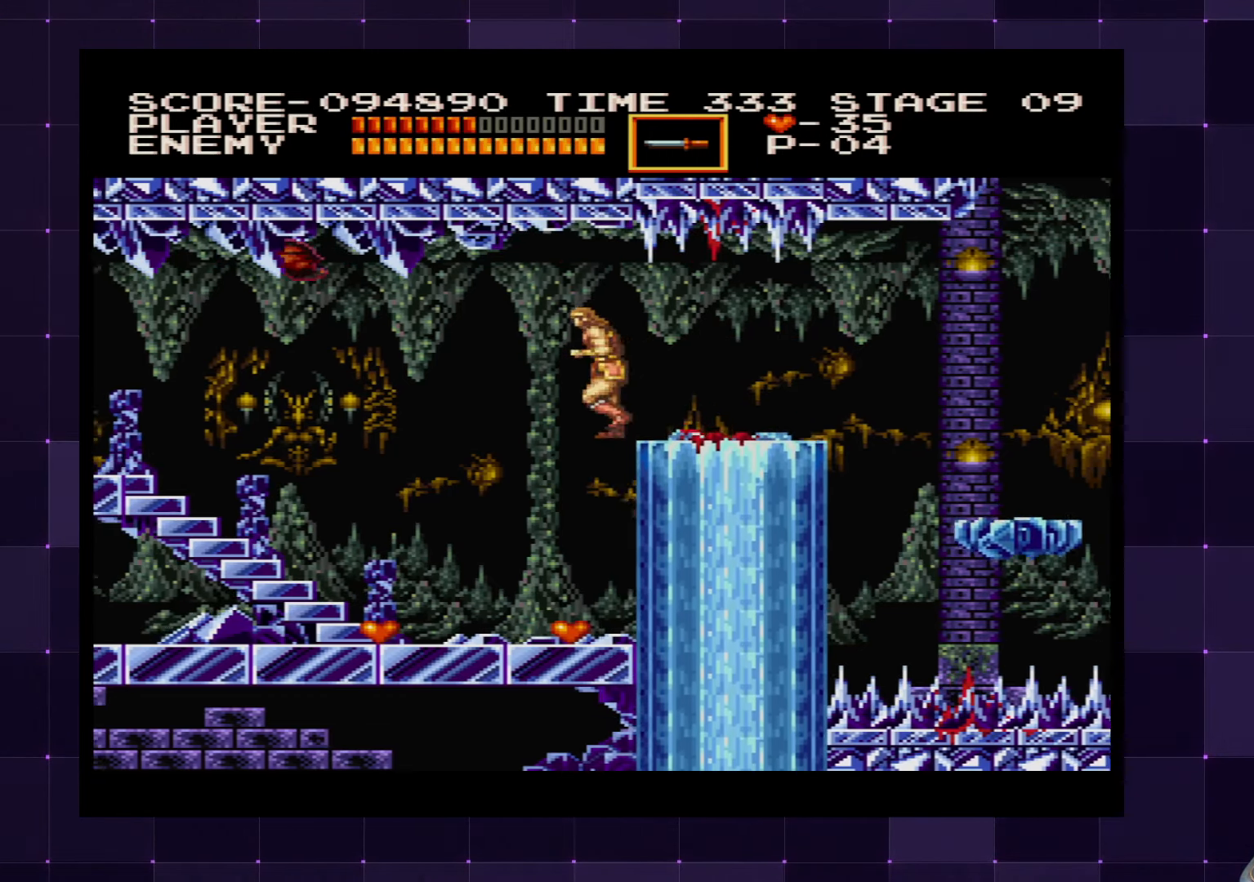
{"buttons": ["DPAD_LEFT"], "left_stick": "center", "right_stick": "center", "events": []}
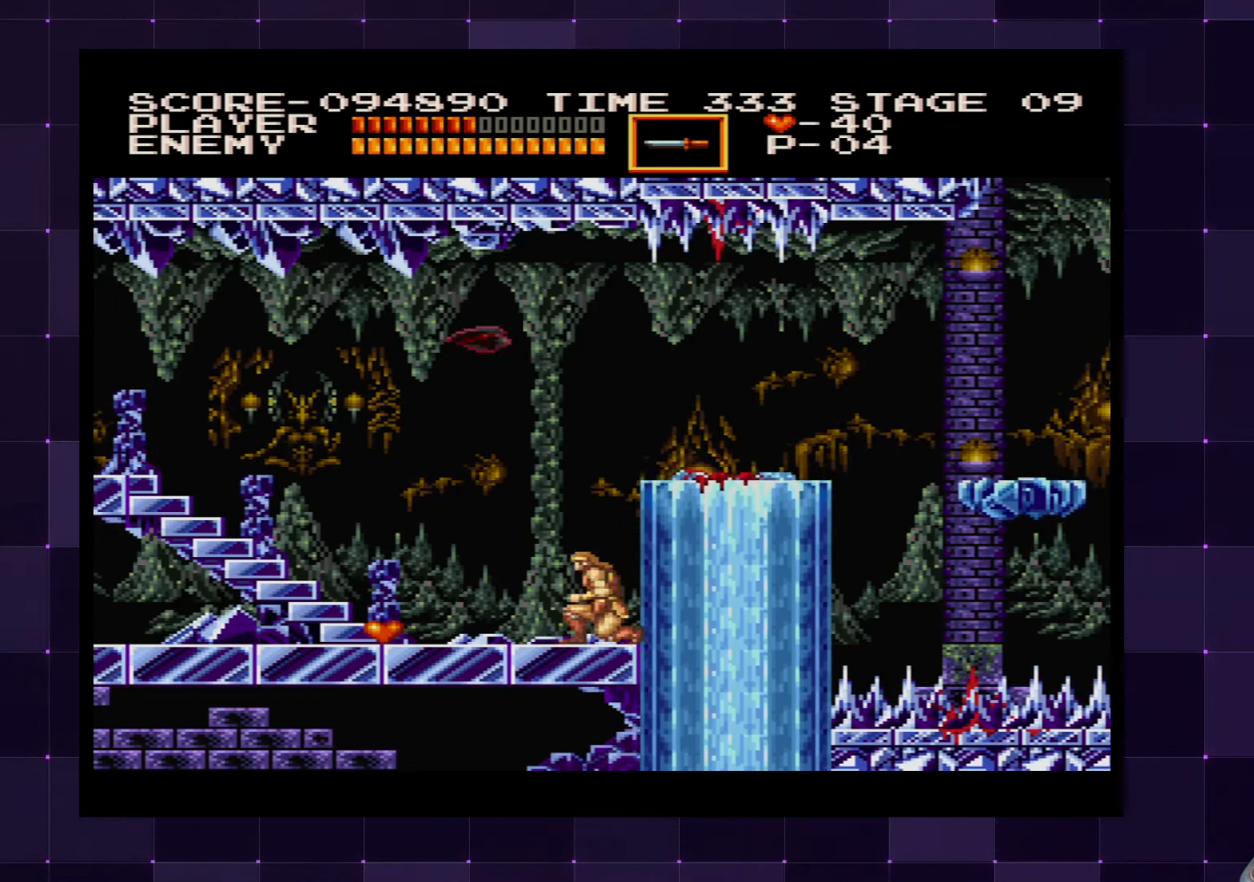
{"buttons": ["DPAD_LEFT"], "left_stick": "center", "right_stick": "center", "events": []}
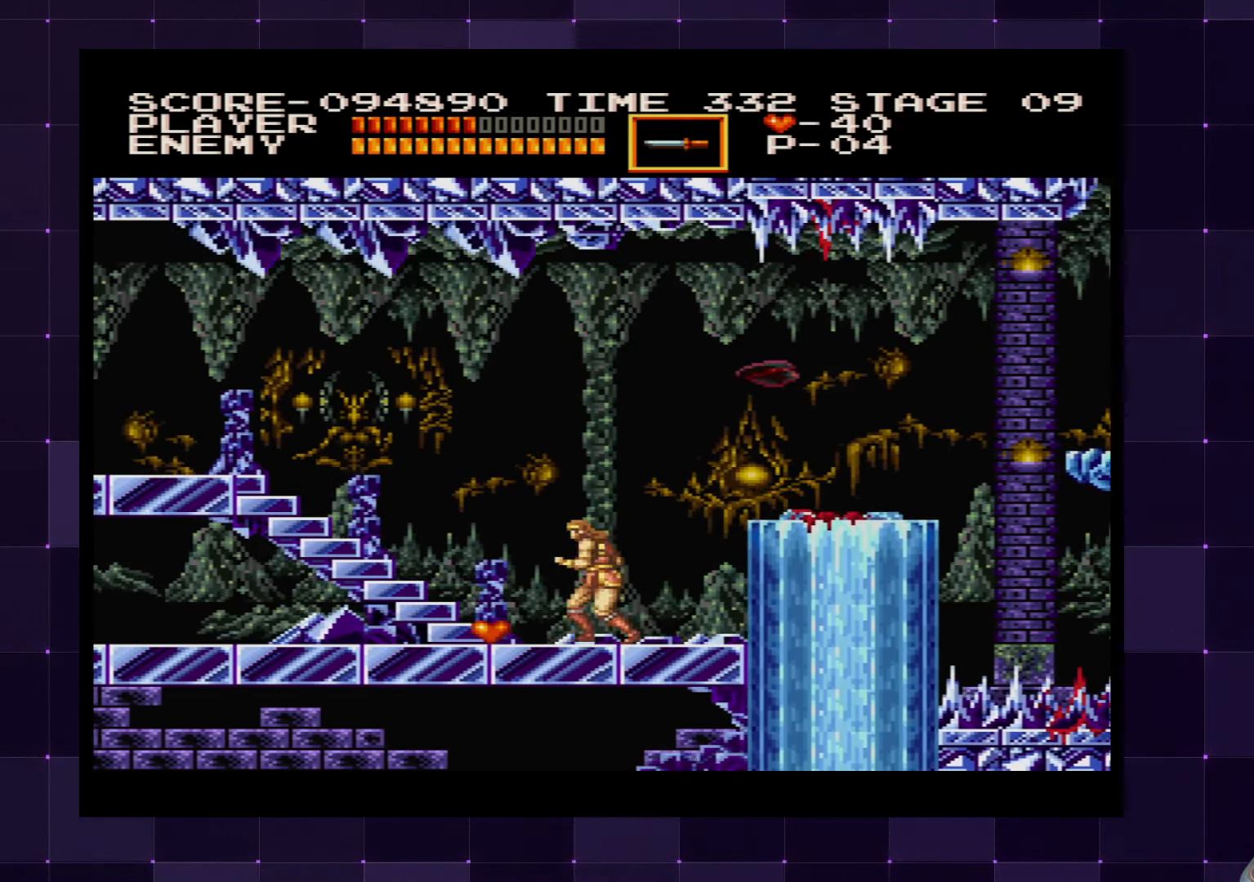
{"buttons": ["DPAD_UP", "DPAD_LEFT"], "left_stick": "center", "right_stick": "center", "events": [[84, "DPAD_UP", "down"]]}
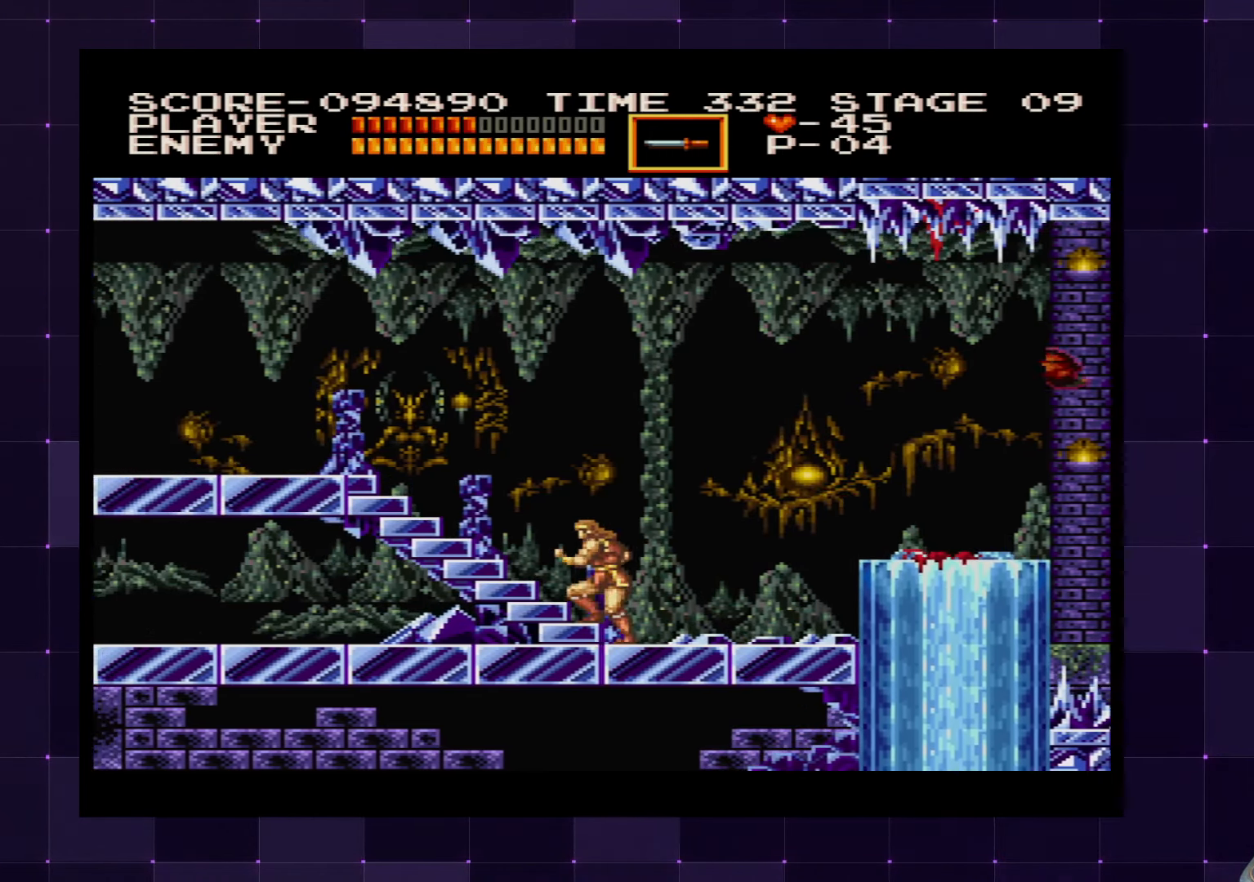
{"buttons": ["DPAD_UP", "DPAD_LEFT"], "left_stick": "center", "right_stick": "center", "events": []}
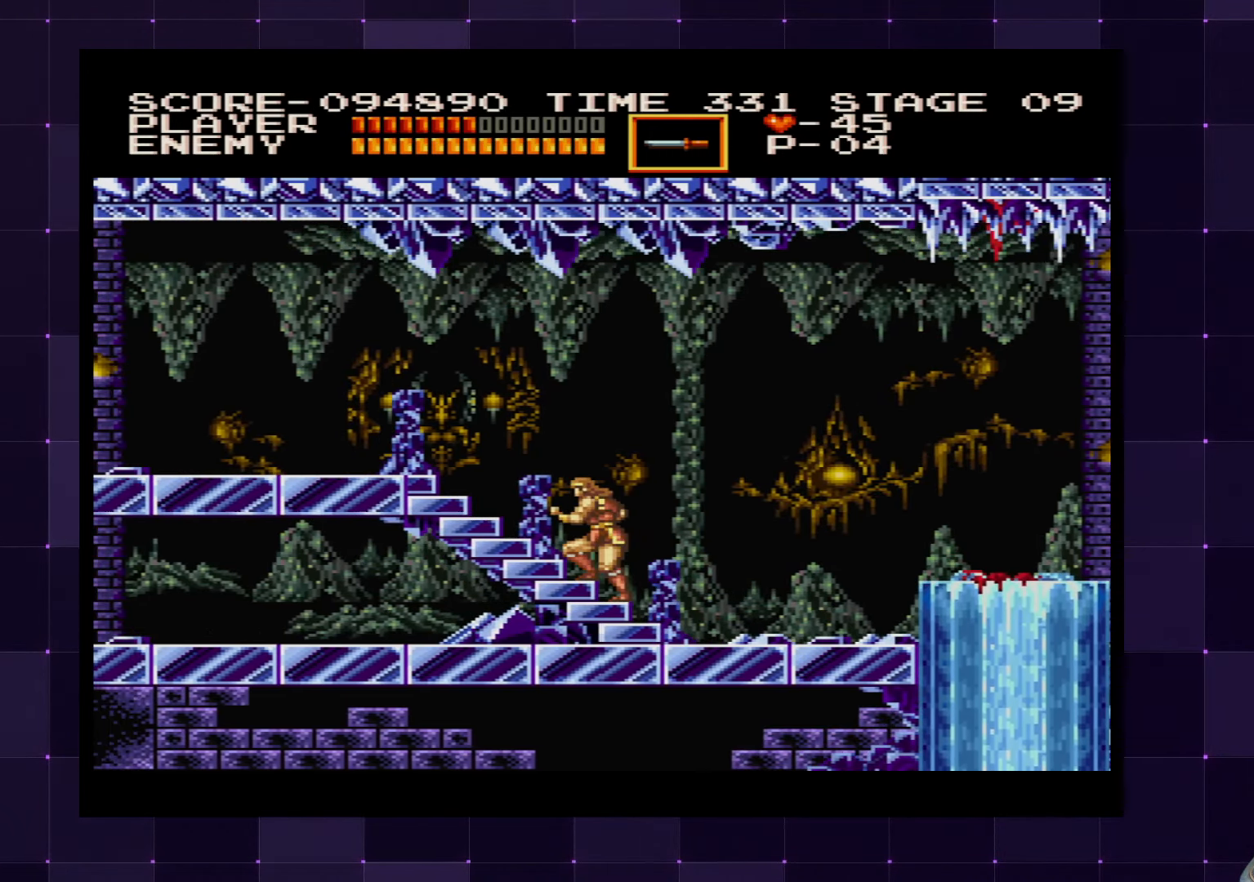
{"buttons": ["DPAD_LEFT"], "left_stick": "center", "right_stick": "center", "events": [[67, "DPAD_UP", "up"]]}
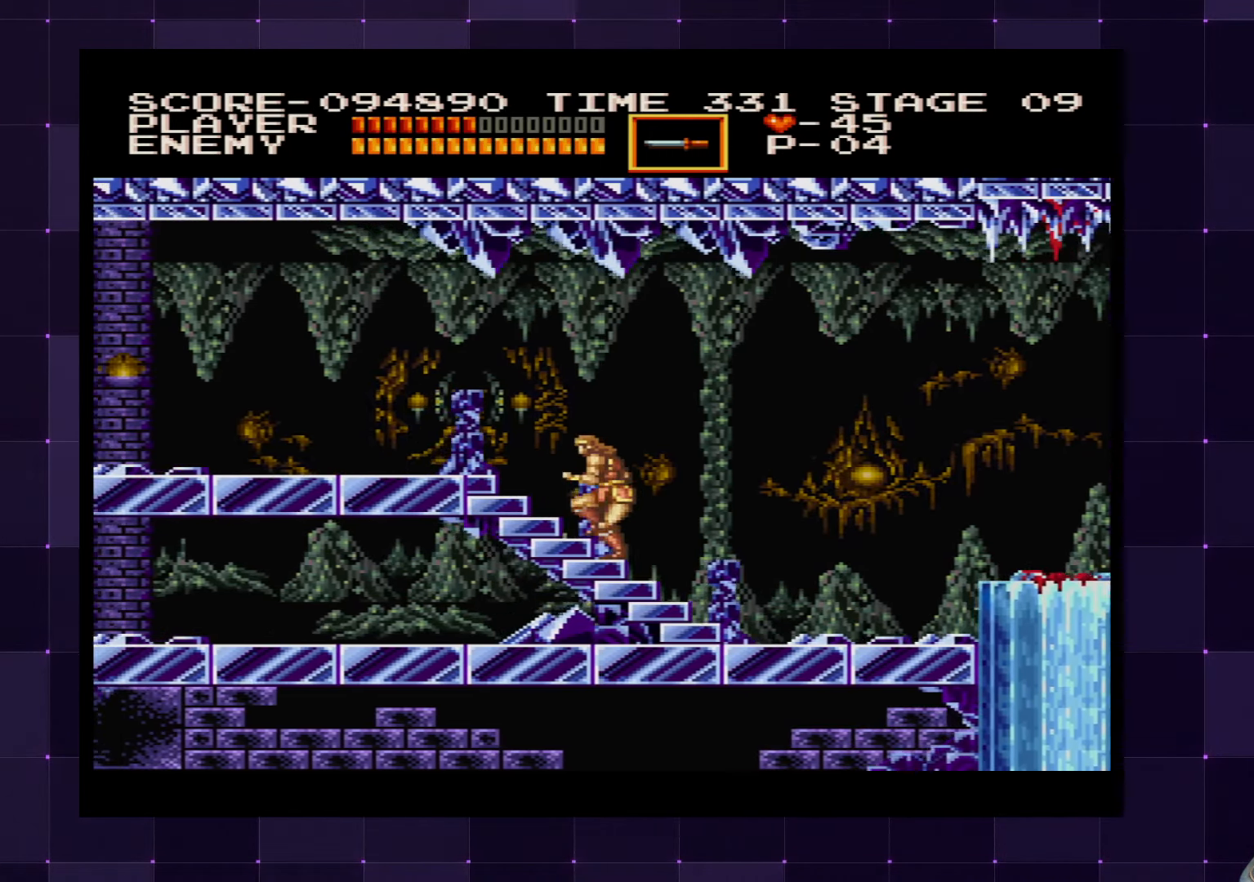
{"buttons": ["DPAD_LEFT"], "left_stick": "center", "right_stick": "center", "events": []}
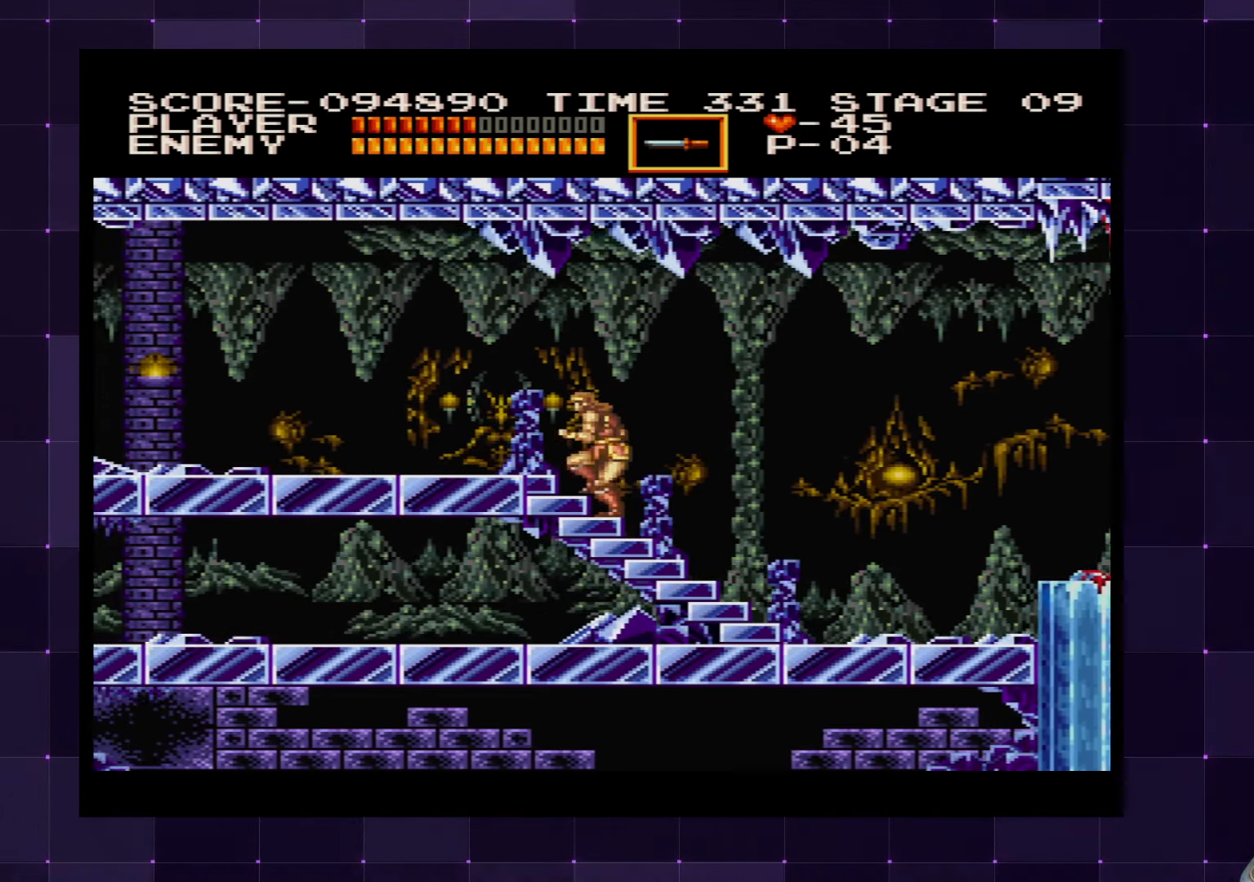
{"buttons": ["DPAD_LEFT"], "left_stick": "center", "right_stick": "center", "events": []}
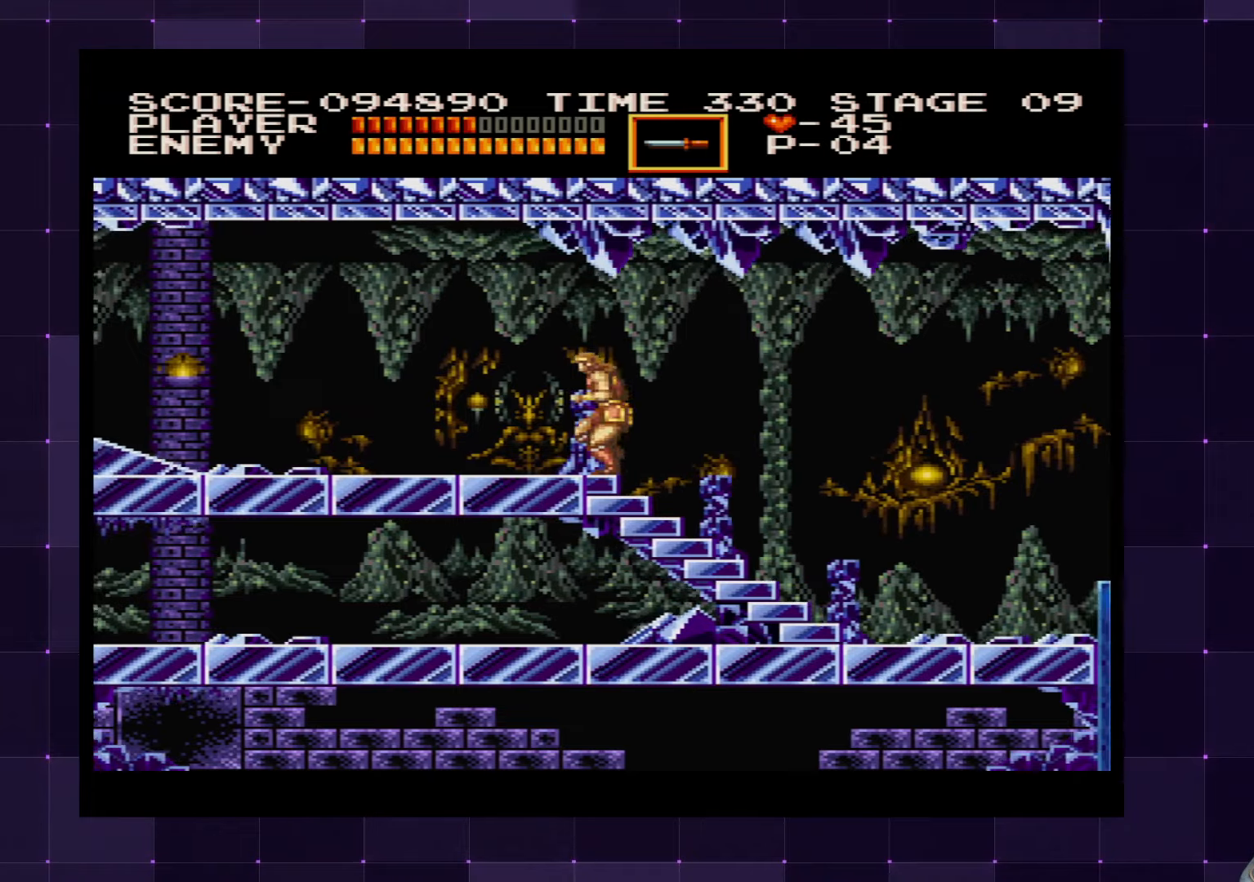
{"buttons": ["DPAD_LEFT"], "left_stick": "center", "right_stick": "center", "events": []}
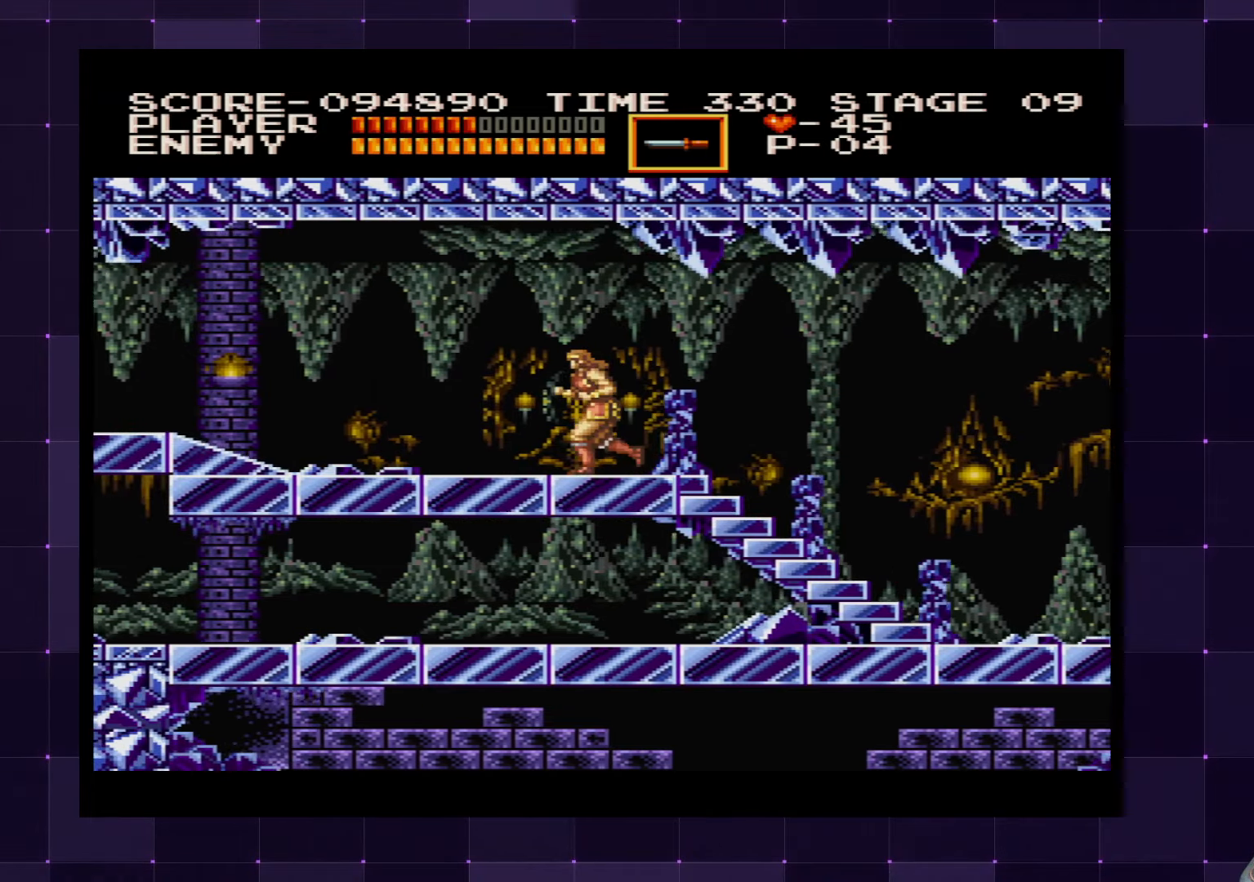
{"buttons": ["DPAD_LEFT"], "left_stick": "center", "right_stick": "center", "events": []}
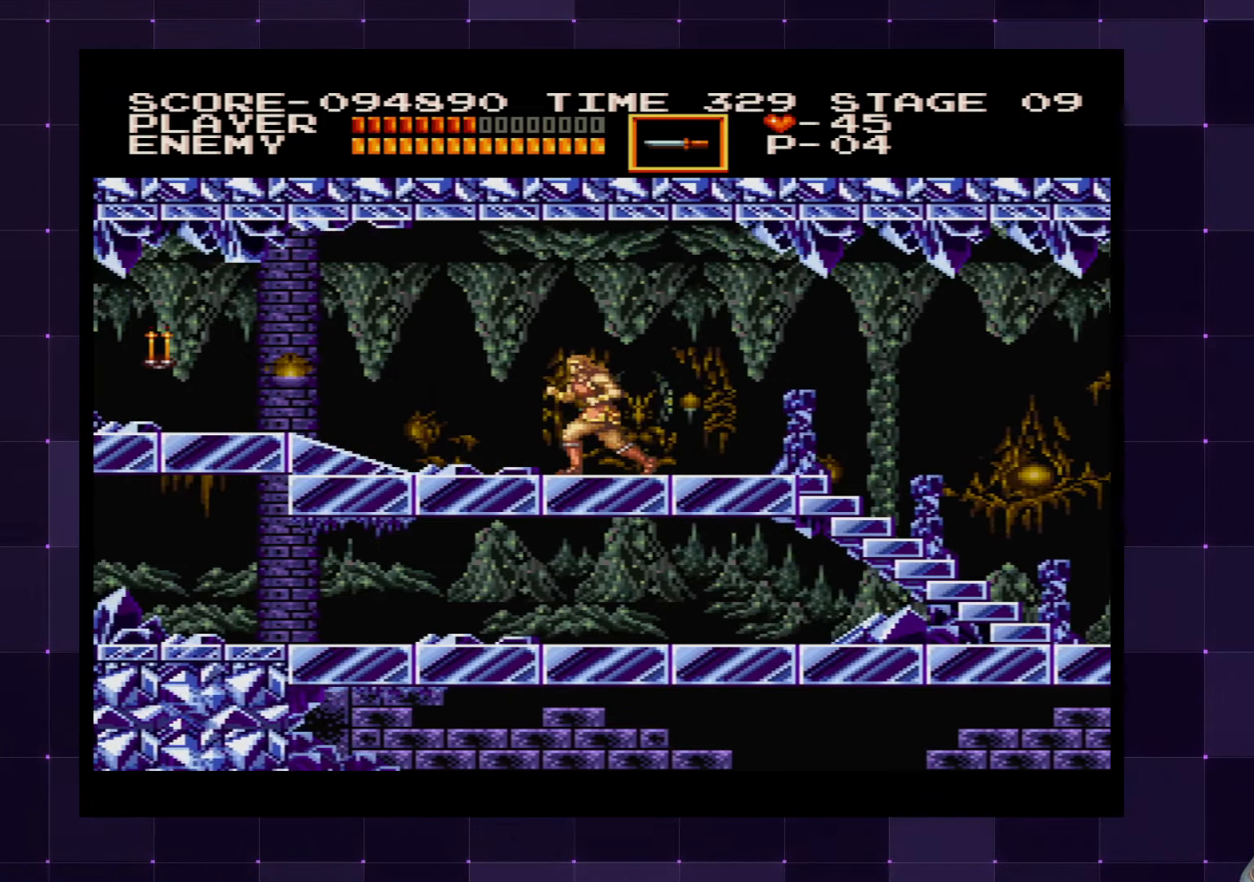
{"buttons": ["DPAD_LEFT"], "left_stick": "center", "right_stick": "center", "events": []}
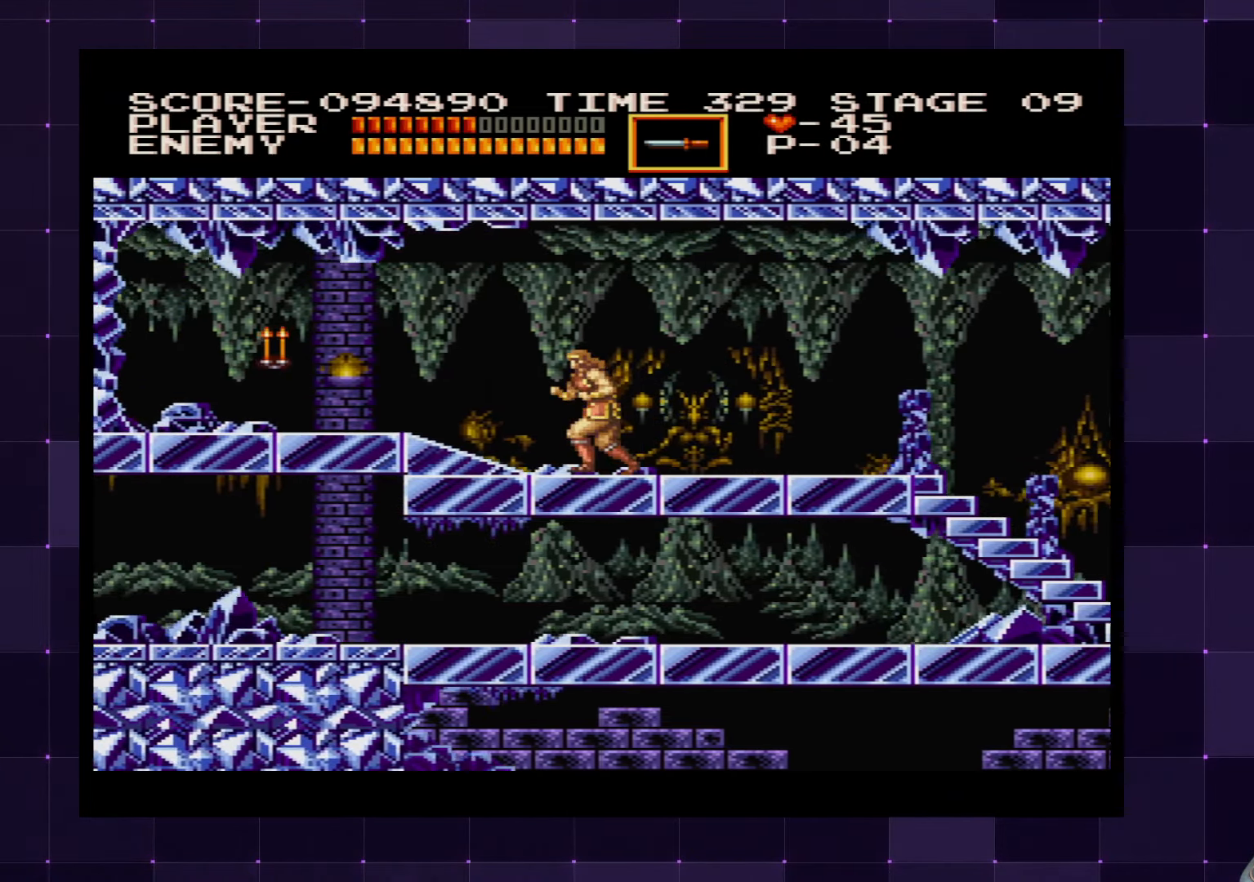
{"buttons": ["SQUARE", "DPAD_LEFT"], "left_stick": "center", "right_stick": "center", "events": [[50, "CROSS", "down"], [150, "CROSS", "up"], [433, "SQUARE", "down"]]}
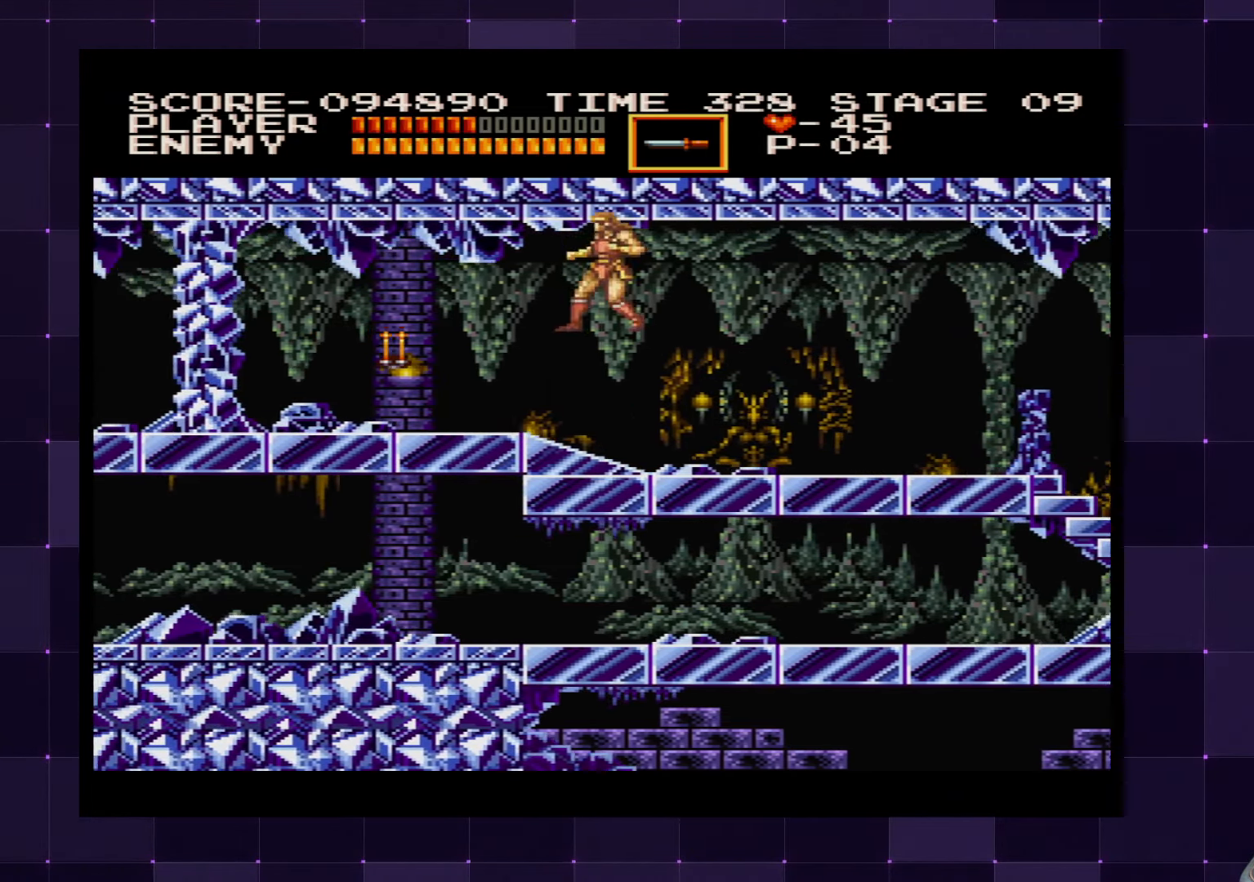
{"buttons": ["CROSS", "DPAD_LEFT"], "left_stick": "center", "right_stick": "center", "events": [[50, "SQUARE", "up"], [500, "CROSS", "down"]]}
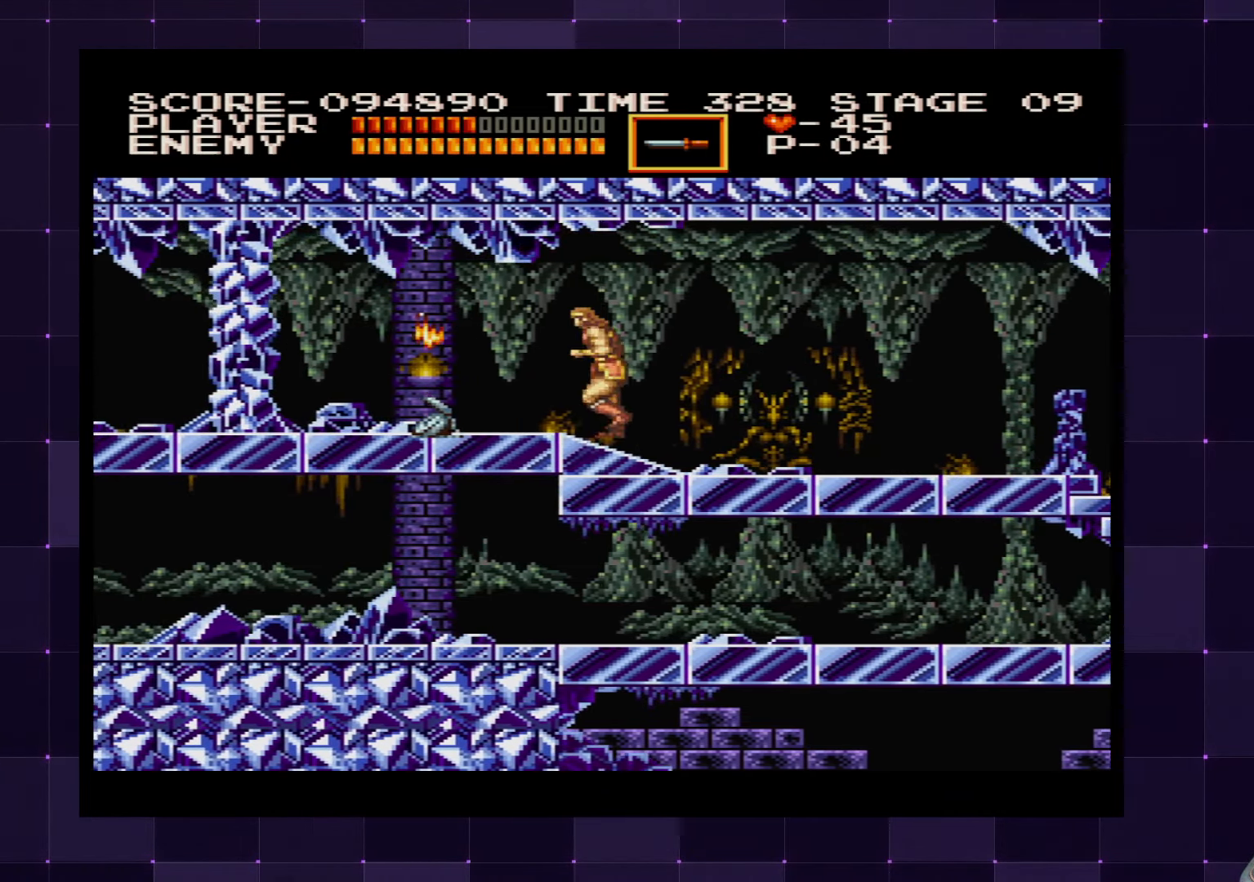
{"buttons": ["DPAD_LEFT"], "left_stick": "center", "right_stick": "center", "events": [[100, "CROSS", "up"]]}
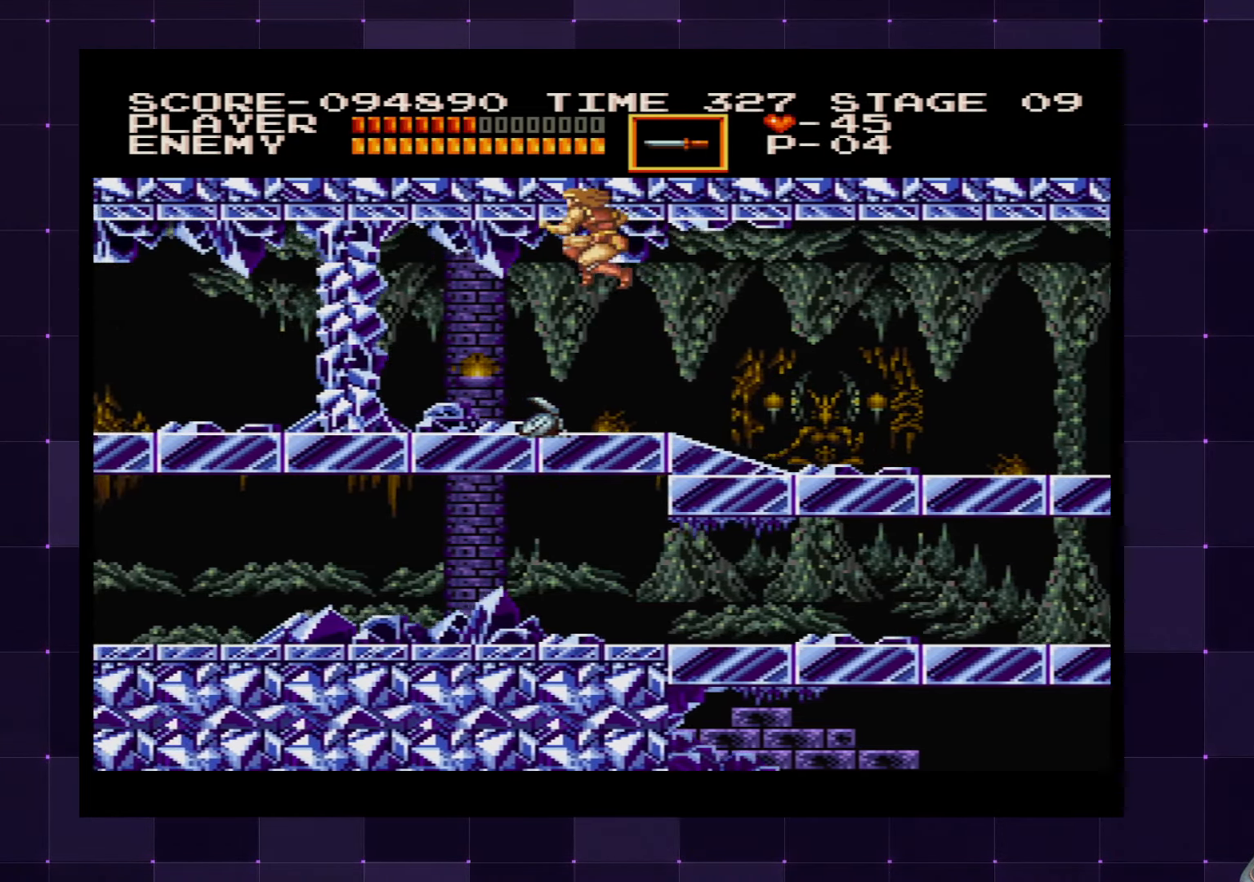
{"buttons": ["DPAD_RIGHT"], "left_stick": "center", "right_stick": "center", "events": [[150, "DPAD_LEFT", "up"], [216, "DPAD_RIGHT", "down"]]}
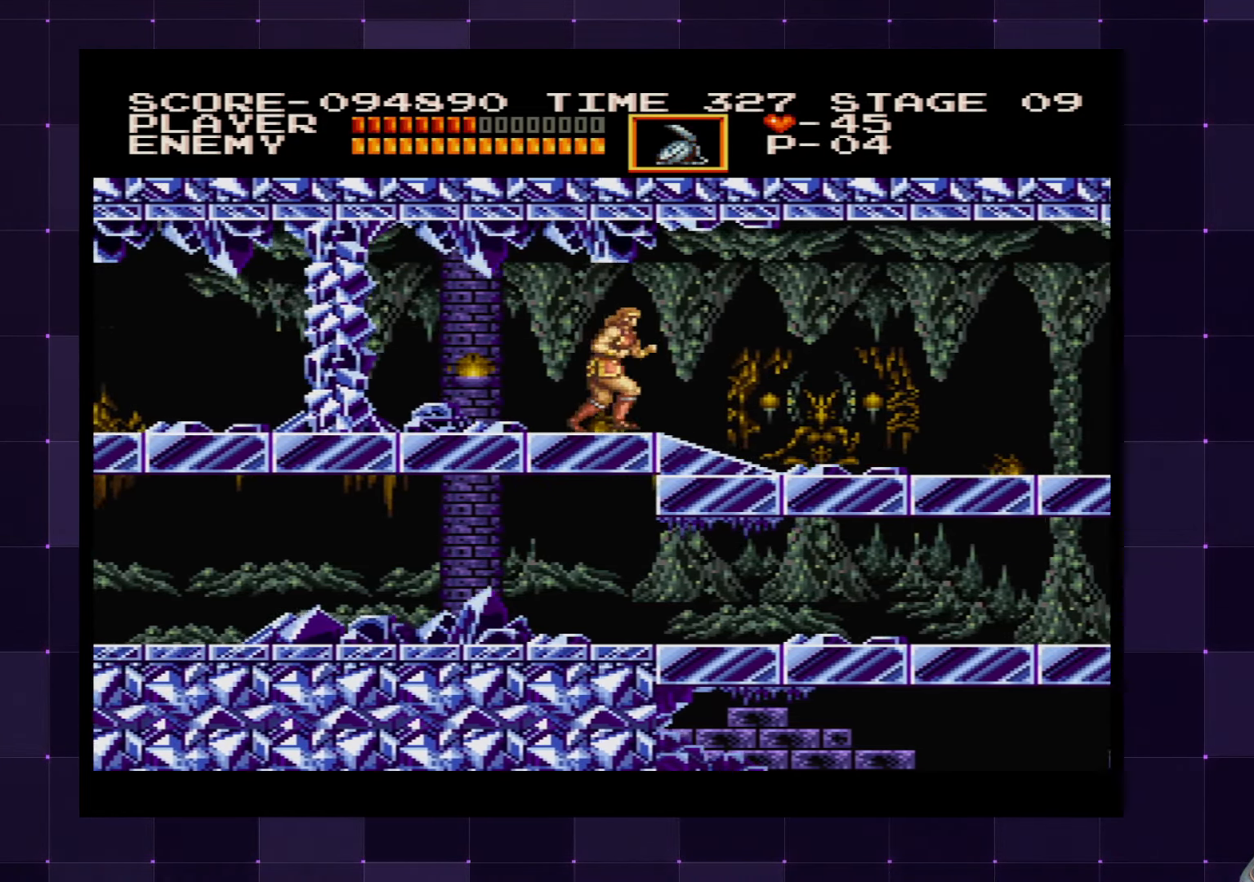
{"buttons": ["DPAD_RIGHT"], "left_stick": "center", "right_stick": "center", "events": []}
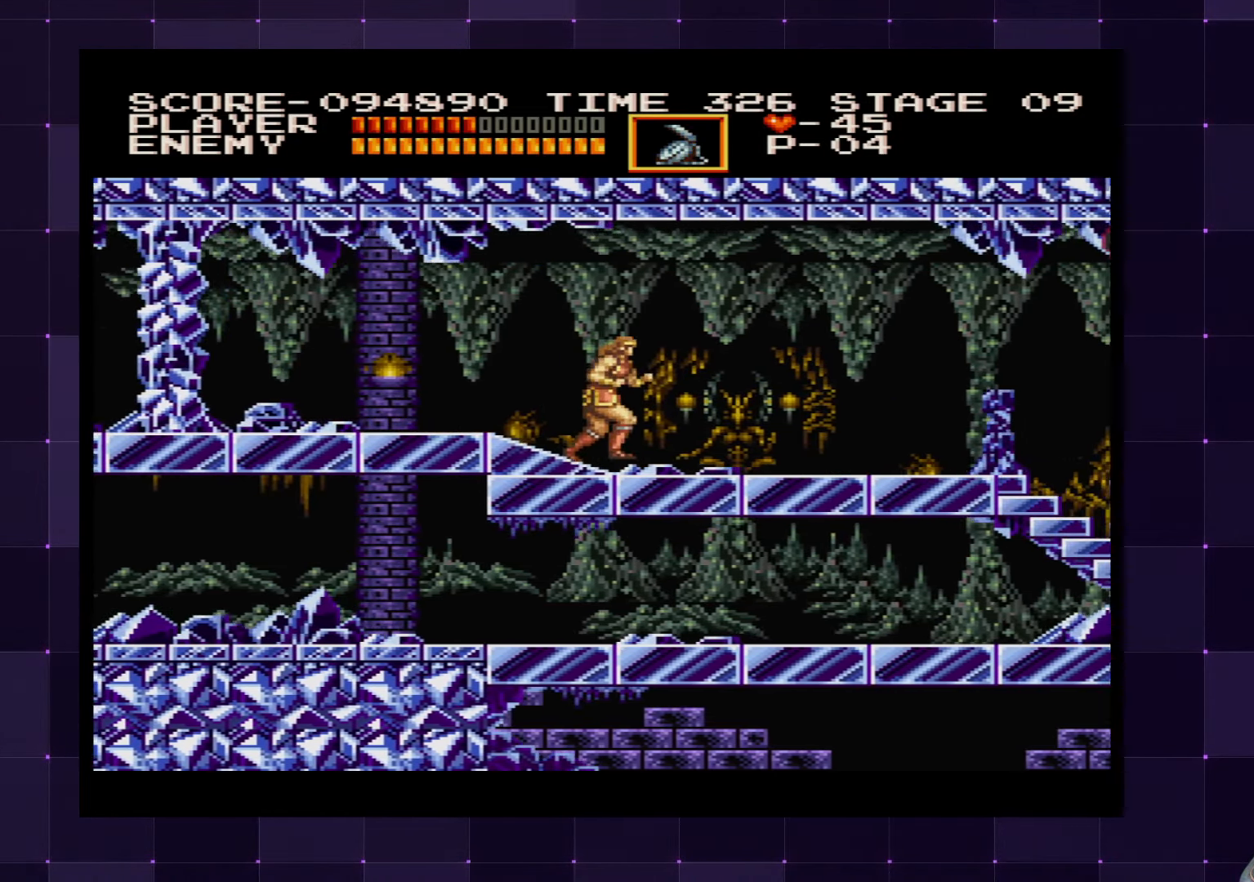
{"buttons": ["DPAD_RIGHT"], "left_stick": "center", "right_stick": "center", "events": []}
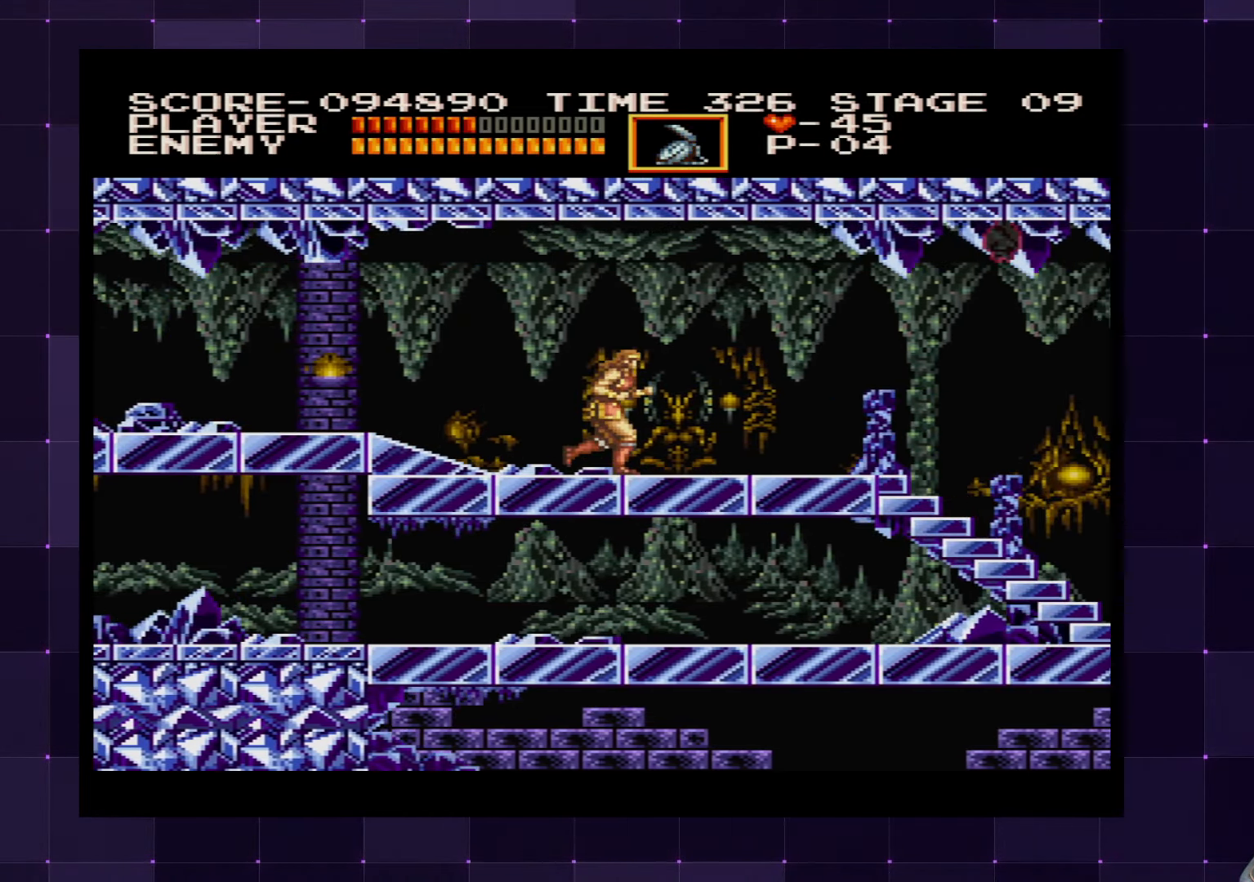
{"buttons": ["SQUARE", "DPAD_RIGHT"], "left_stick": "center", "right_stick": "center", "events": [[483, "SQUARE", "down"]]}
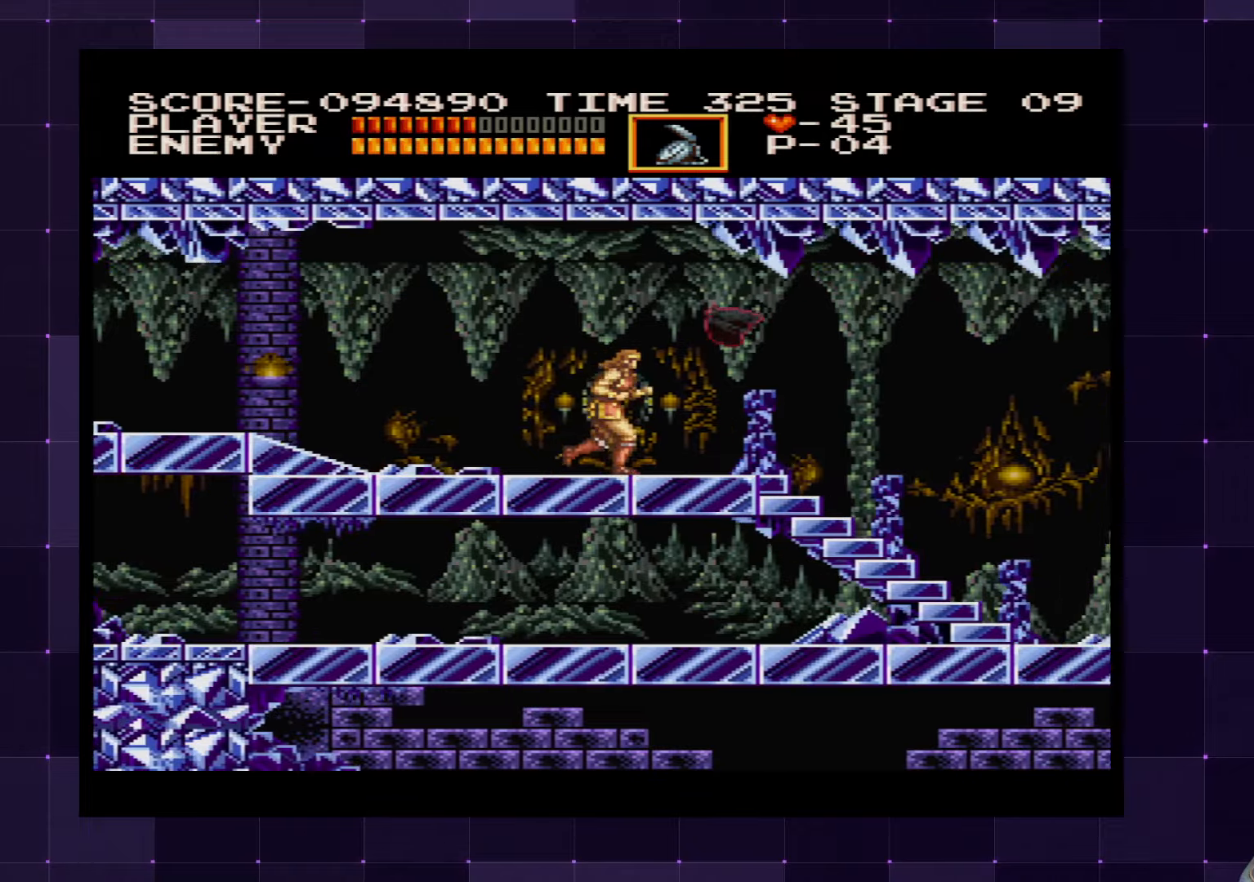
{"buttons": ["DPAD_DOWN", "DPAD_RIGHT"], "left_stick": "center", "right_stick": "center", "events": [[17, "DPAD_RIGHT", "up"], [67, "SQUARE", "up"], [183, "DPAD_RIGHT", "down"], [267, "DPAD_DOWN", "down"]]}
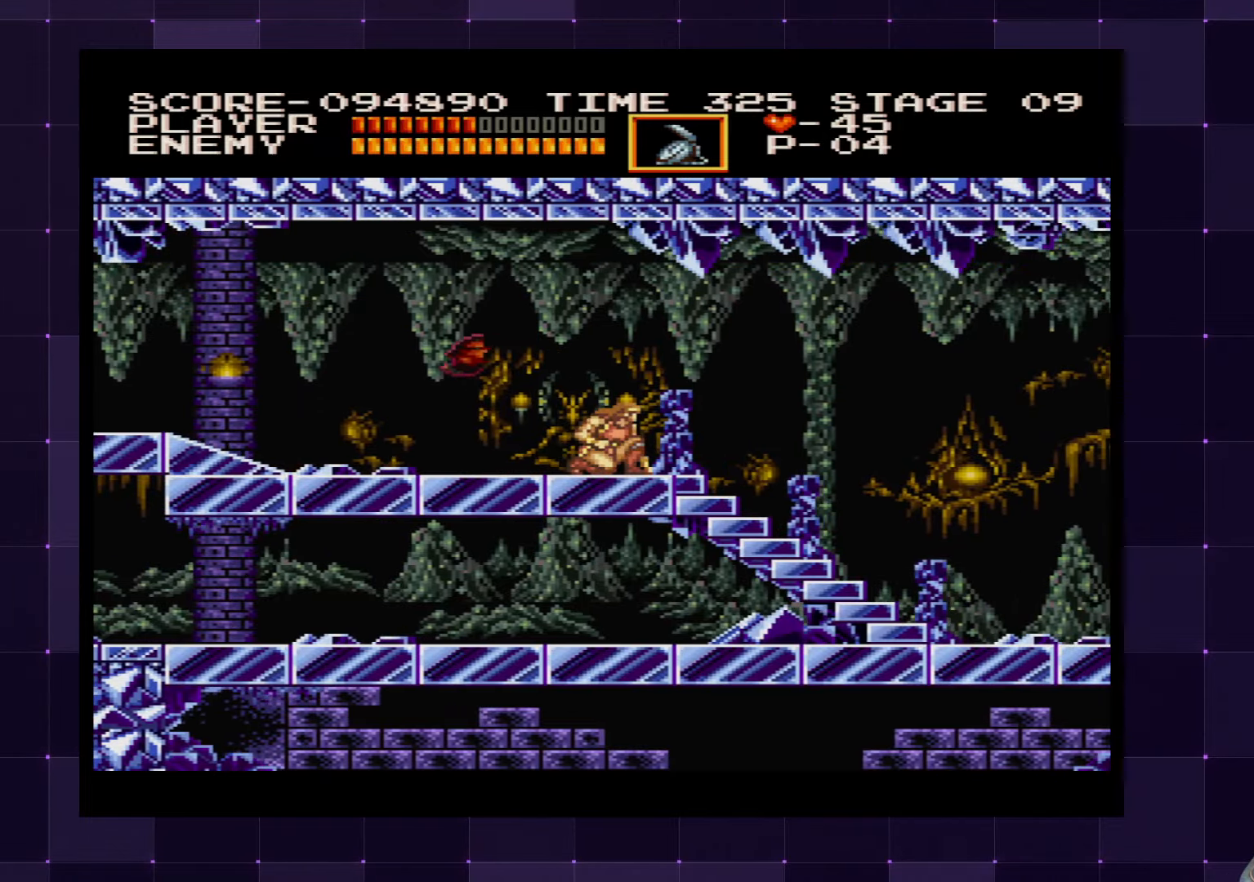
{"buttons": ["DPAD_RIGHT"], "left_stick": "center", "right_stick": "center", "events": [[83, "DPAD_DOWN", "up"], [317, "CROSS", "down"], [433, "CROSS", "up"]]}
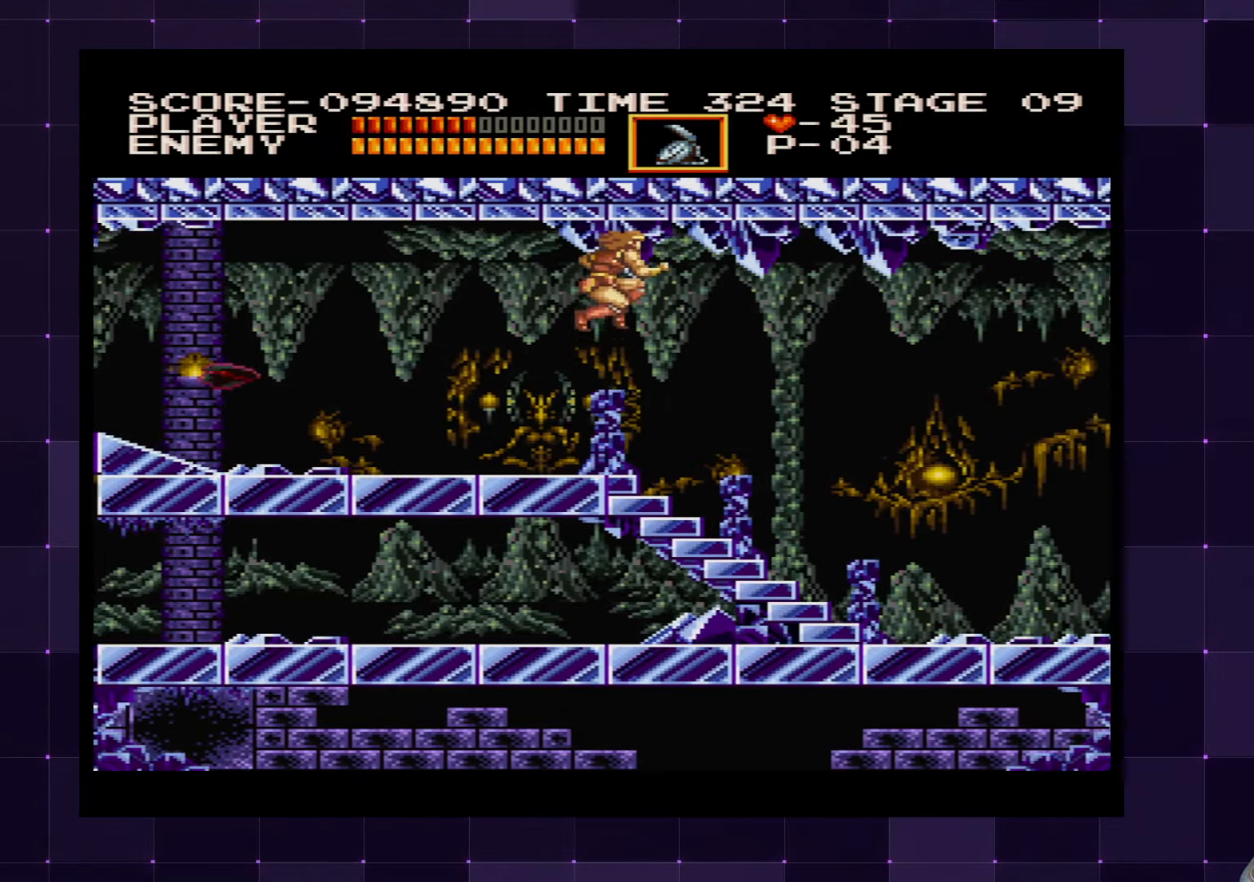
{"buttons": ["DPAD_RIGHT"], "left_stick": "center", "right_stick": "center", "events": [[50, "DPAD_RIGHT", "up"], [217, "DPAD_RIGHT", "down"]]}
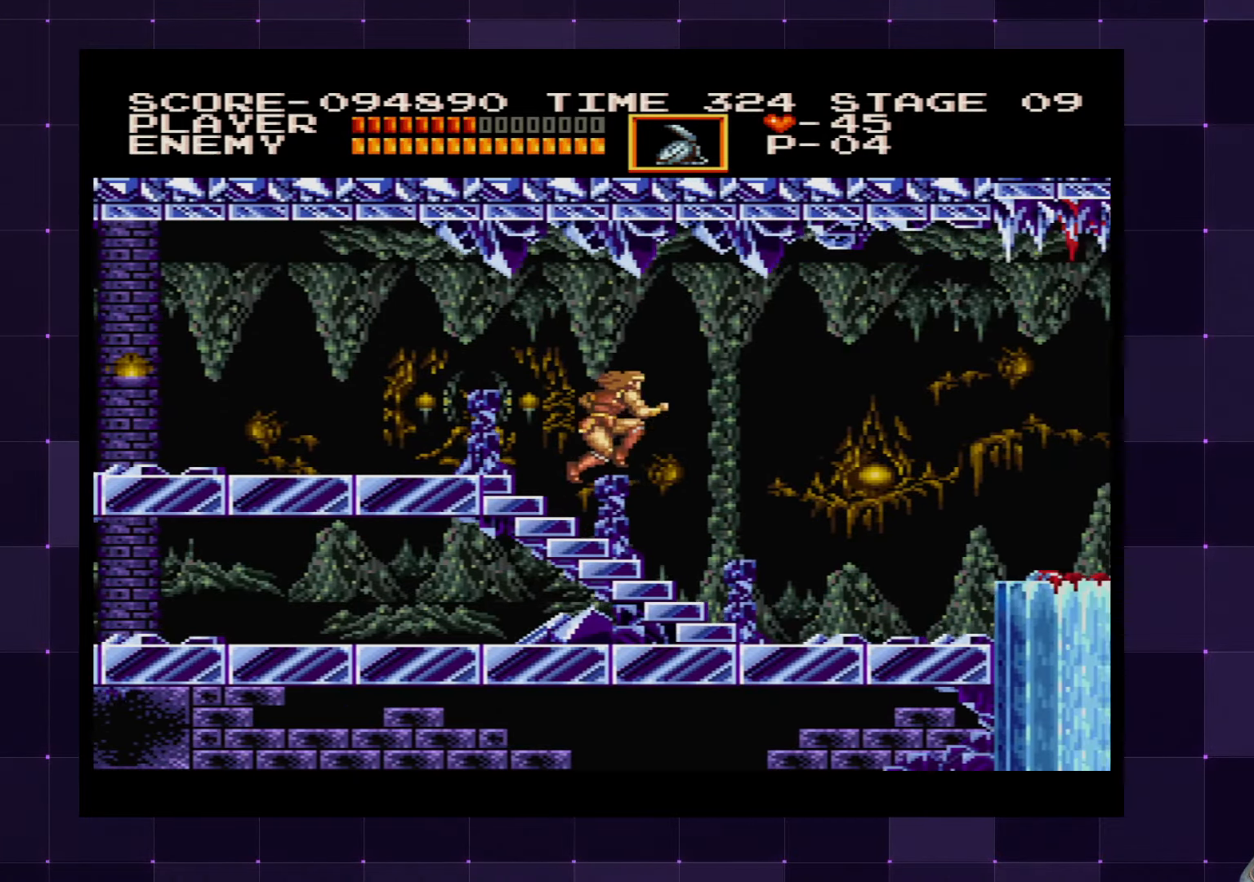
{"buttons": ["DPAD_RIGHT"], "left_stick": "center", "right_stick": "center", "events": []}
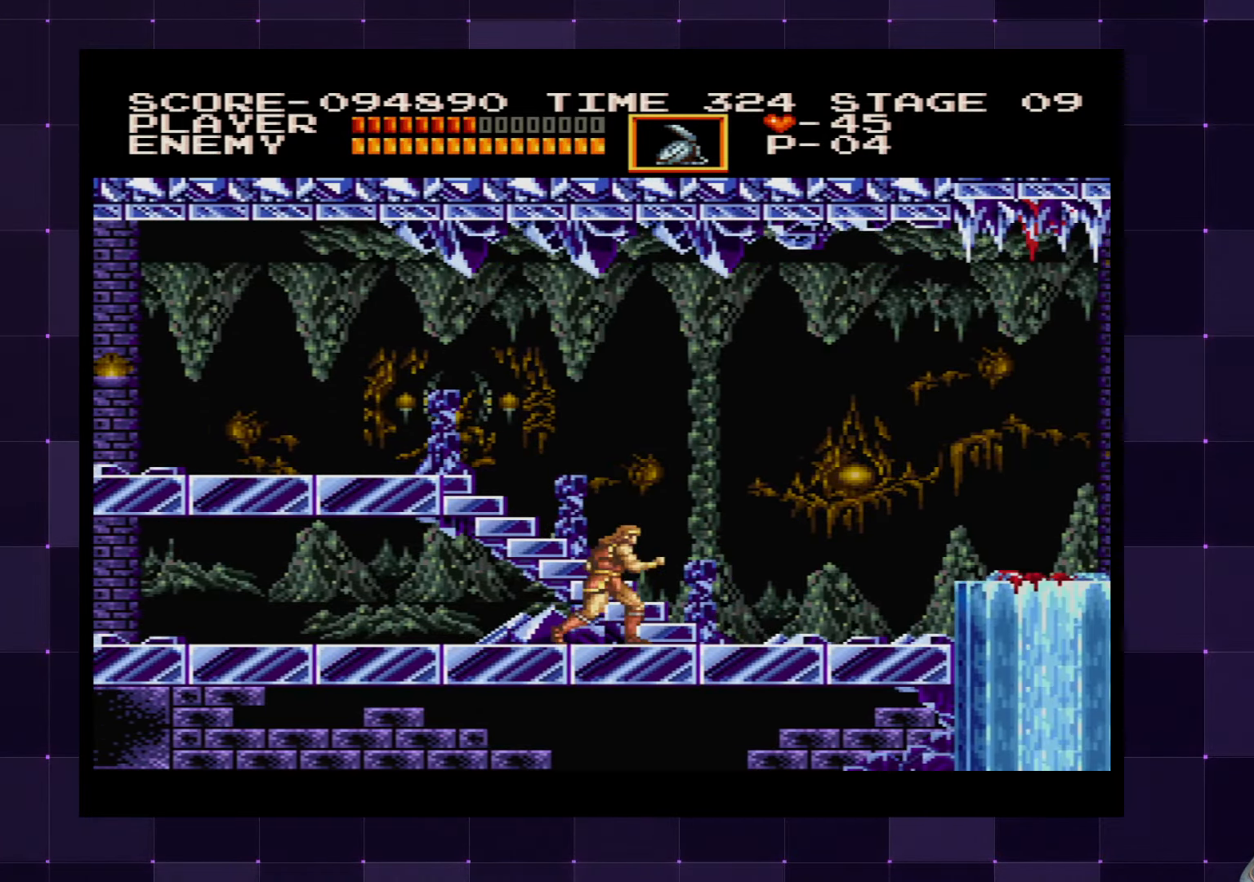
{"buttons": ["DPAD_RIGHT"], "left_stick": "center", "right_stick": "center", "events": []}
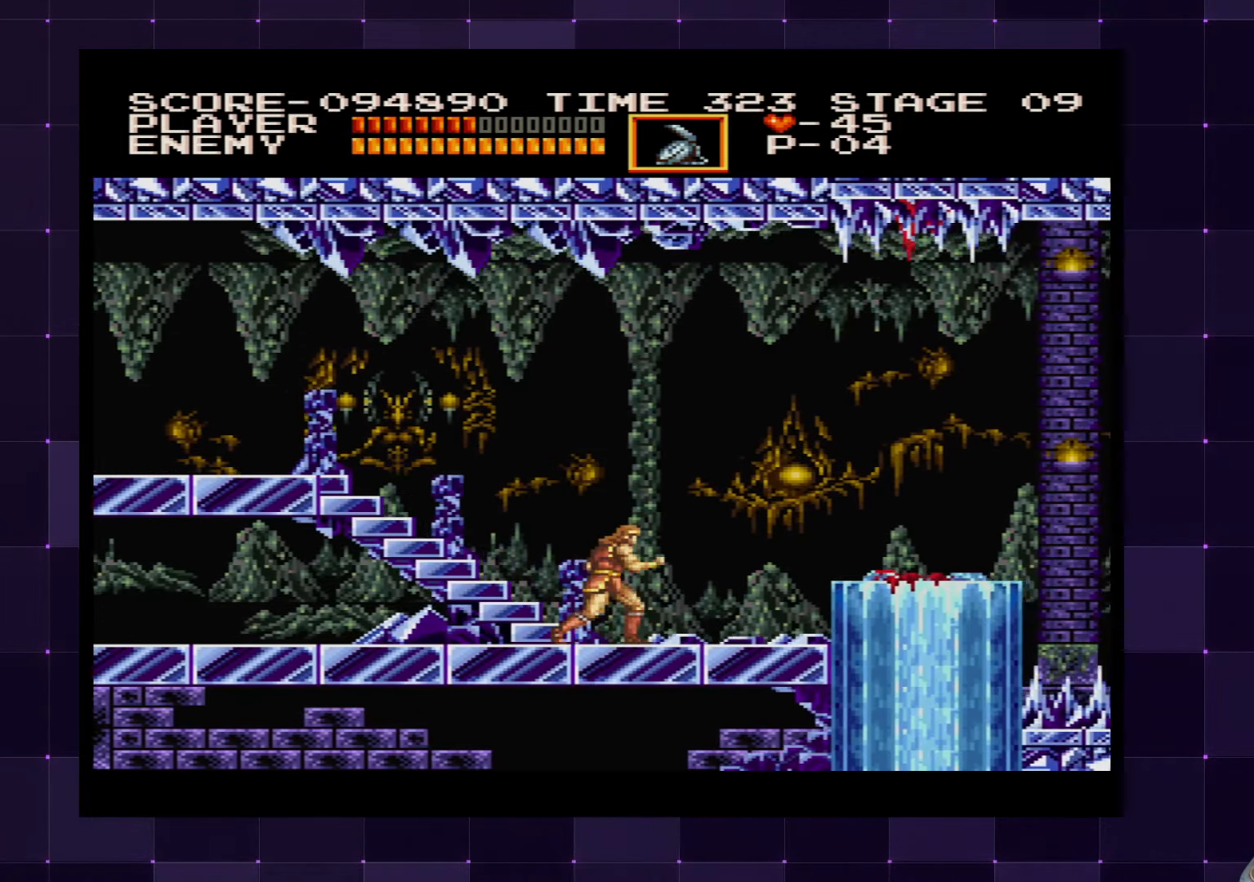
{"buttons": ["CROSS", "DPAD_RIGHT"], "left_stick": "center", "right_stick": "center", "events": [[400, "CROSS", "down"]]}
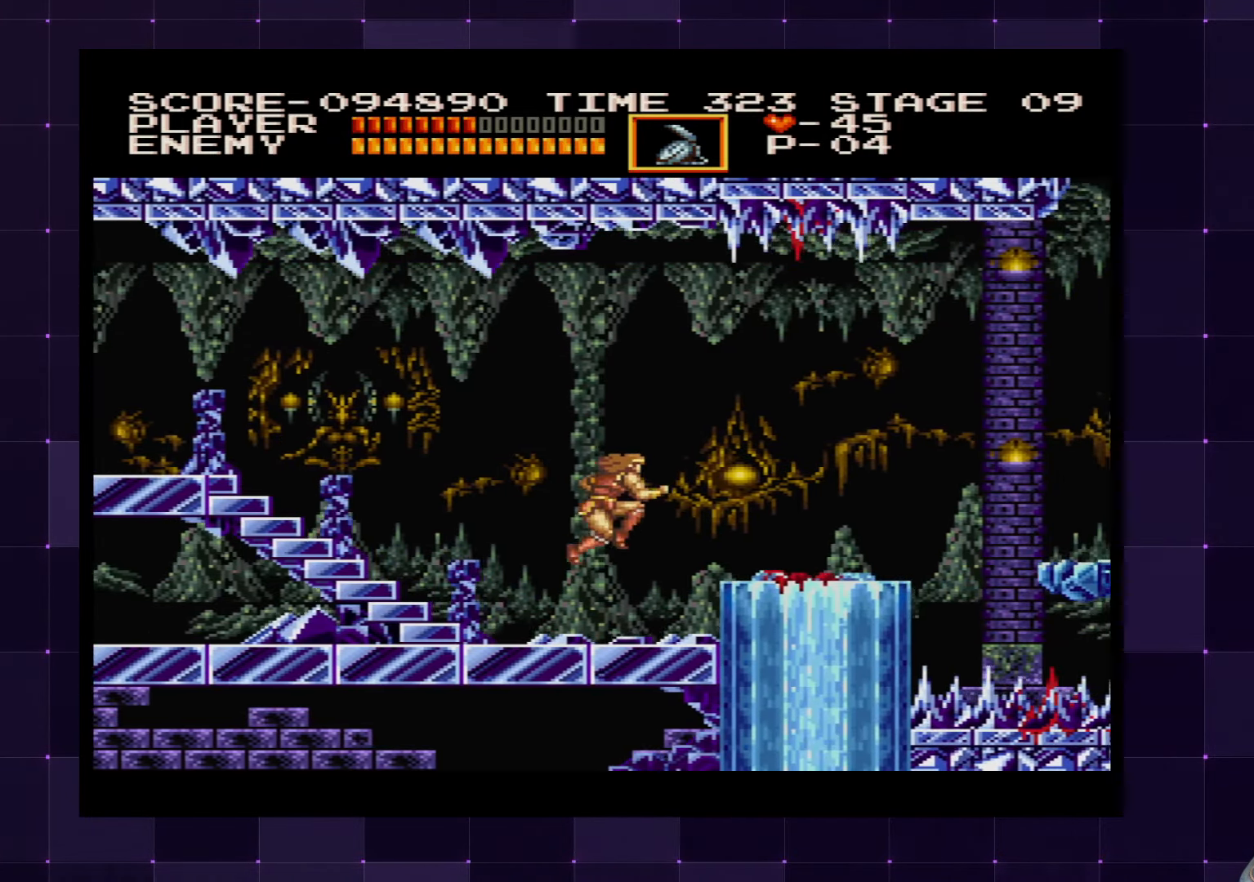
{"buttons": ["DPAD_RIGHT"], "left_stick": "center", "right_stick": "center", "events": [[50, "CROSS", "up"]]}
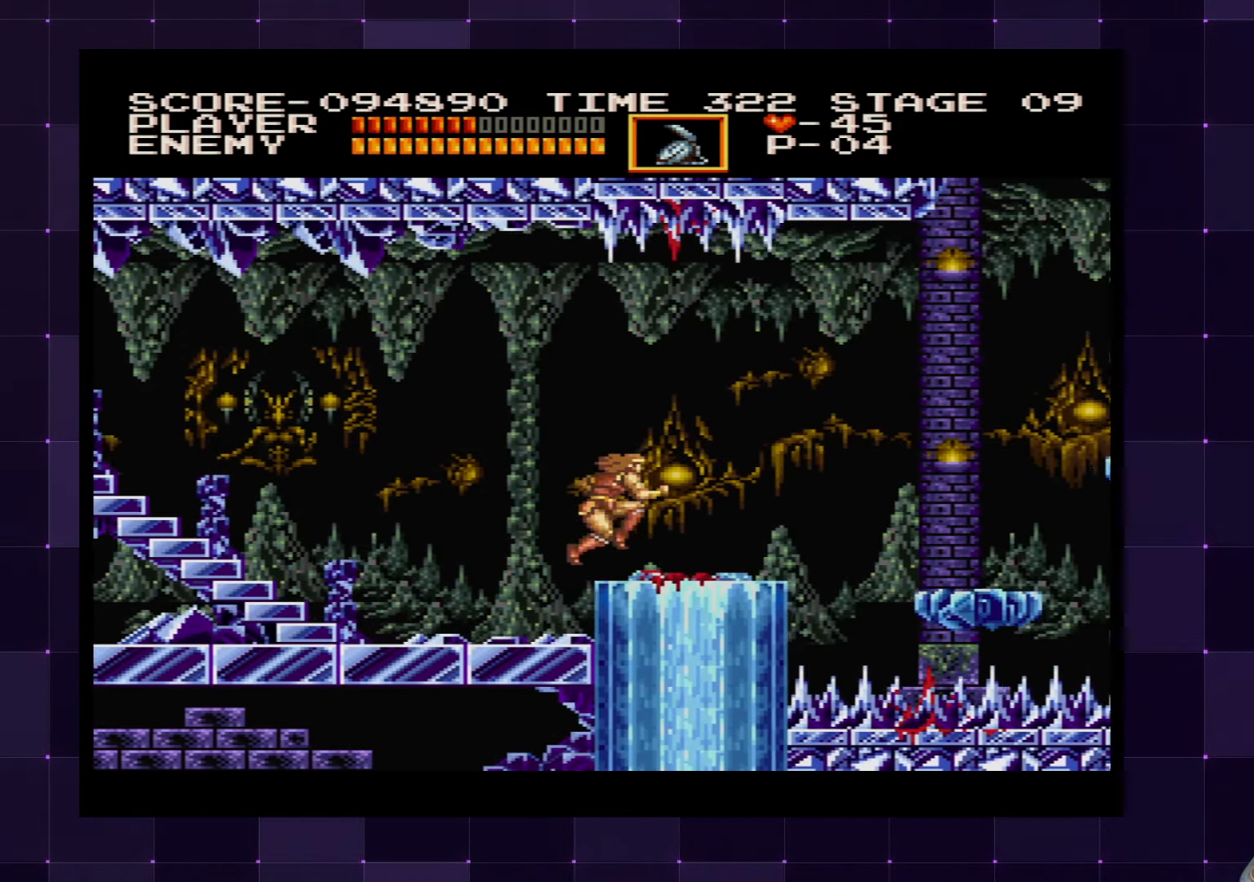
{"buttons": ["DPAD_DOWN"], "left_stick": "center", "right_stick": "center", "events": [[383, "DPAD_DOWN", "down"], [417, "DPAD_RIGHT", "up"]]}
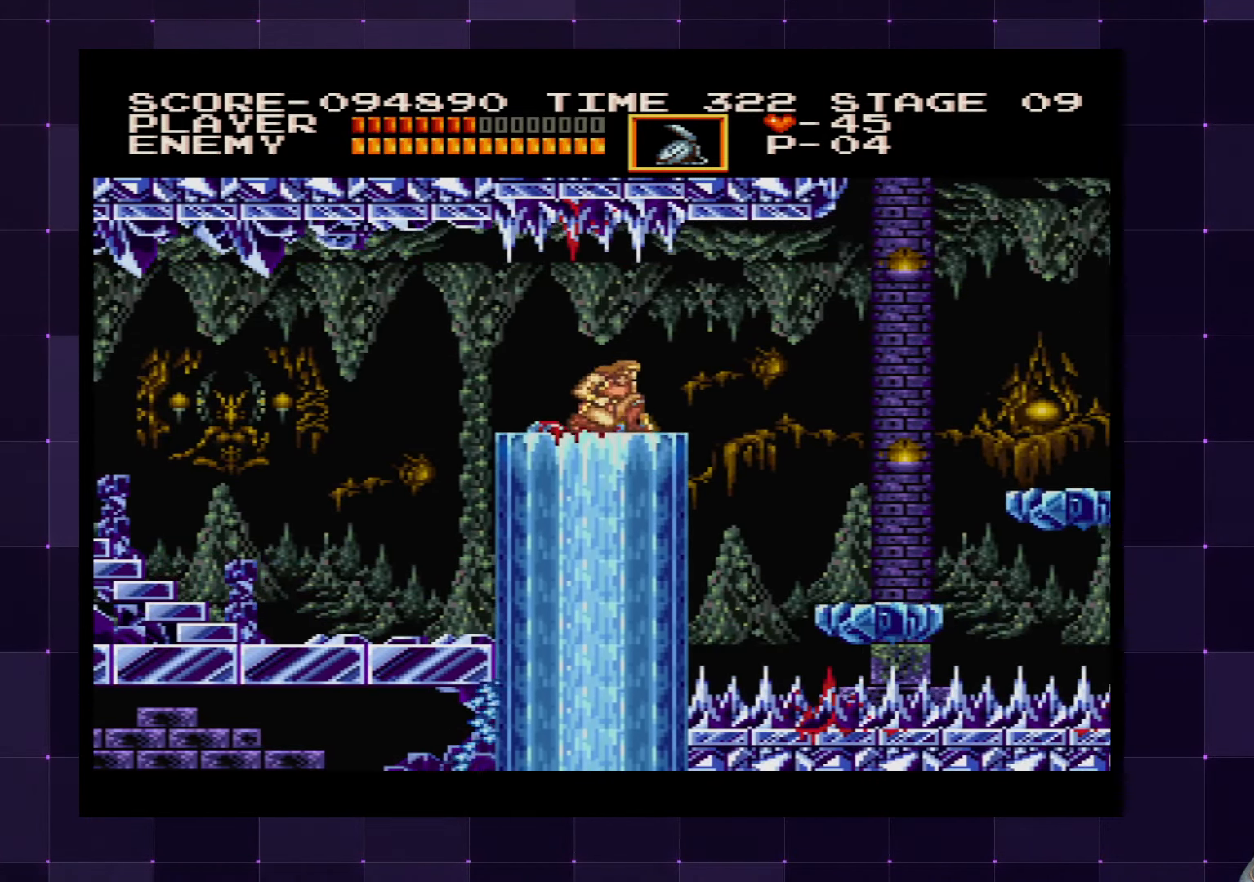
{"buttons": ["DPAD_DOWN"], "left_stick": "center", "right_stick": "center", "events": []}